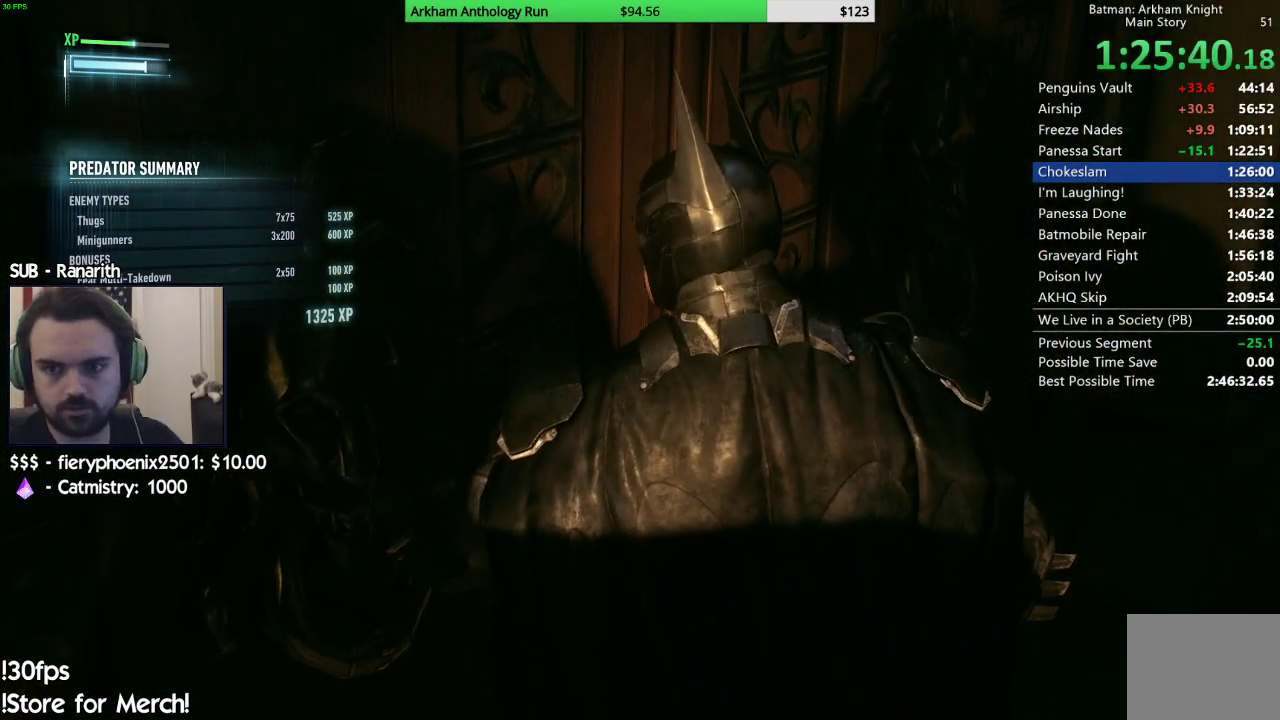
Gameplay with a controller (Xbox layout); each line is a JSON object with the inputs held at the frame after it. "events" lists button and stick changes between this image and that frame as [ms after this image, input, new state], when the widget could be followed in between.
{"buttons": ["Y"], "left_stick": "center", "right_stick": "center", "events": [[50, "Y", "up"], [133, "Y", "down"], [233, "Y", "up"], [300, "Y", "down"], [383, "Y", "up"], [467, "Y", "down"]]}
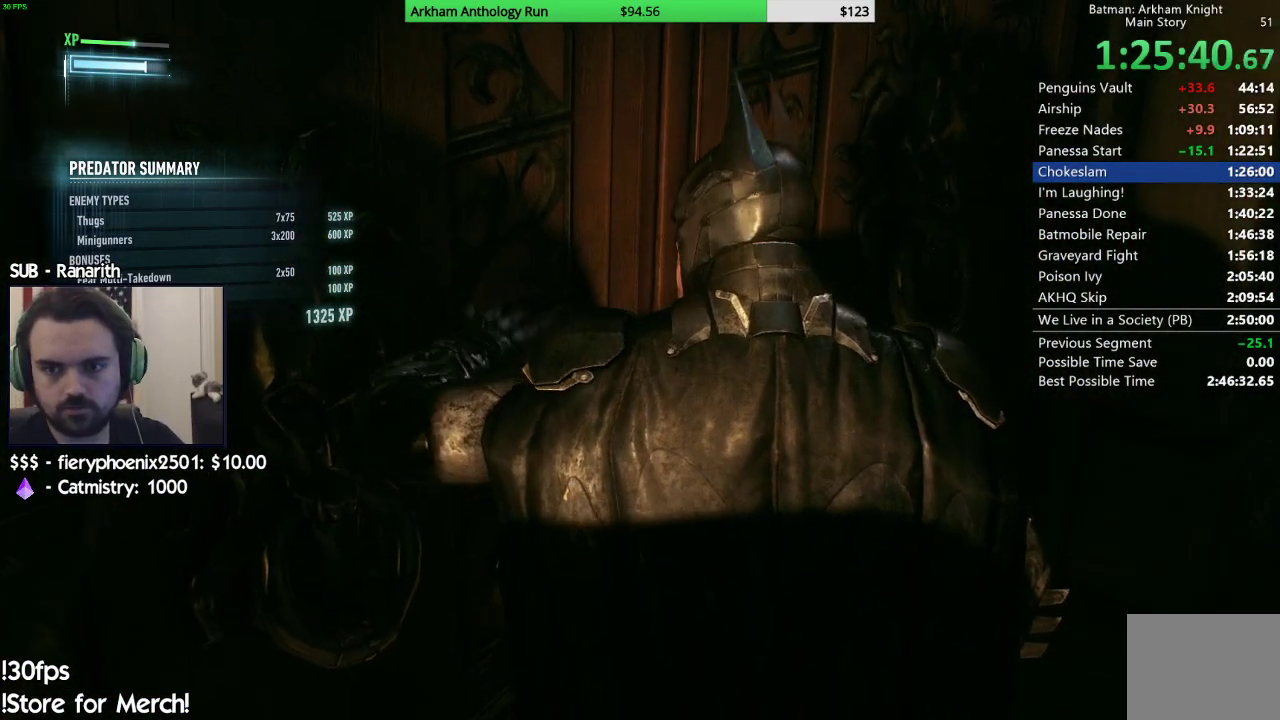
{"buttons": ["Y"], "left_stick": "center", "right_stick": "center", "events": [[33, "Y", "up"], [117, "Y", "down"], [233, "Y", "up"], [317, "Y", "down"], [400, "Y", "up"], [483, "Y", "down"]]}
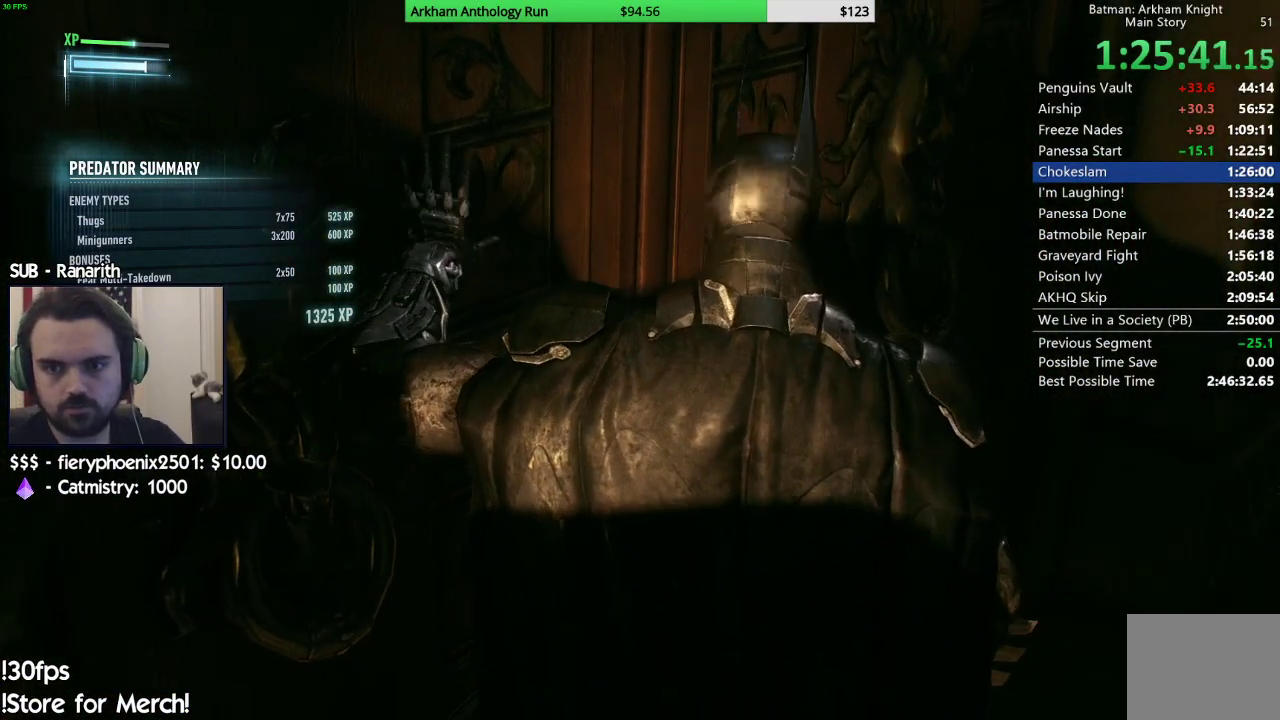
{"buttons": ["Y"], "left_stick": "center", "right_stick": "center", "events": [[67, "Y", "up"], [150, "Y", "down"], [233, "Y", "up"], [333, "Y", "down"], [433, "Y", "up"], [500, "Y", "down"]]}
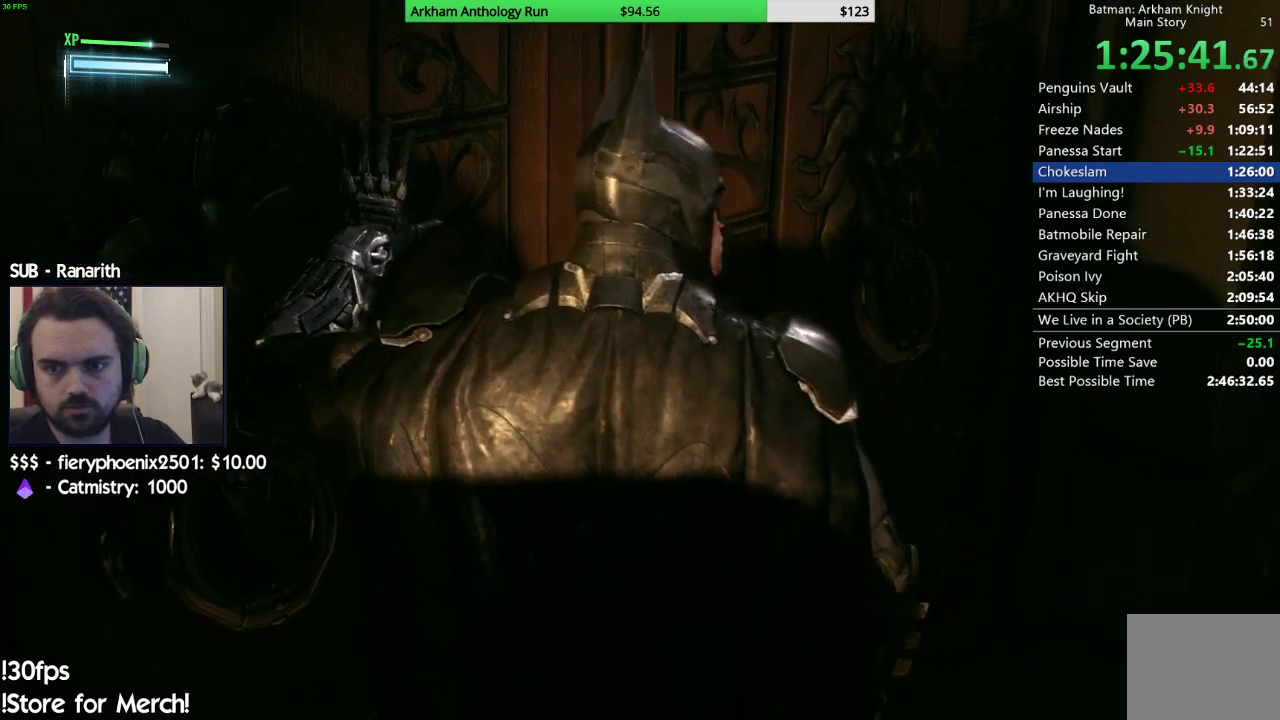
{"buttons": [], "left_stick": "center", "right_stick": "center", "events": [[117, "Y", "up"], [200, "Y", "down"], [283, "Y", "up"], [367, "Y", "down"], [467, "Y", "up"]]}
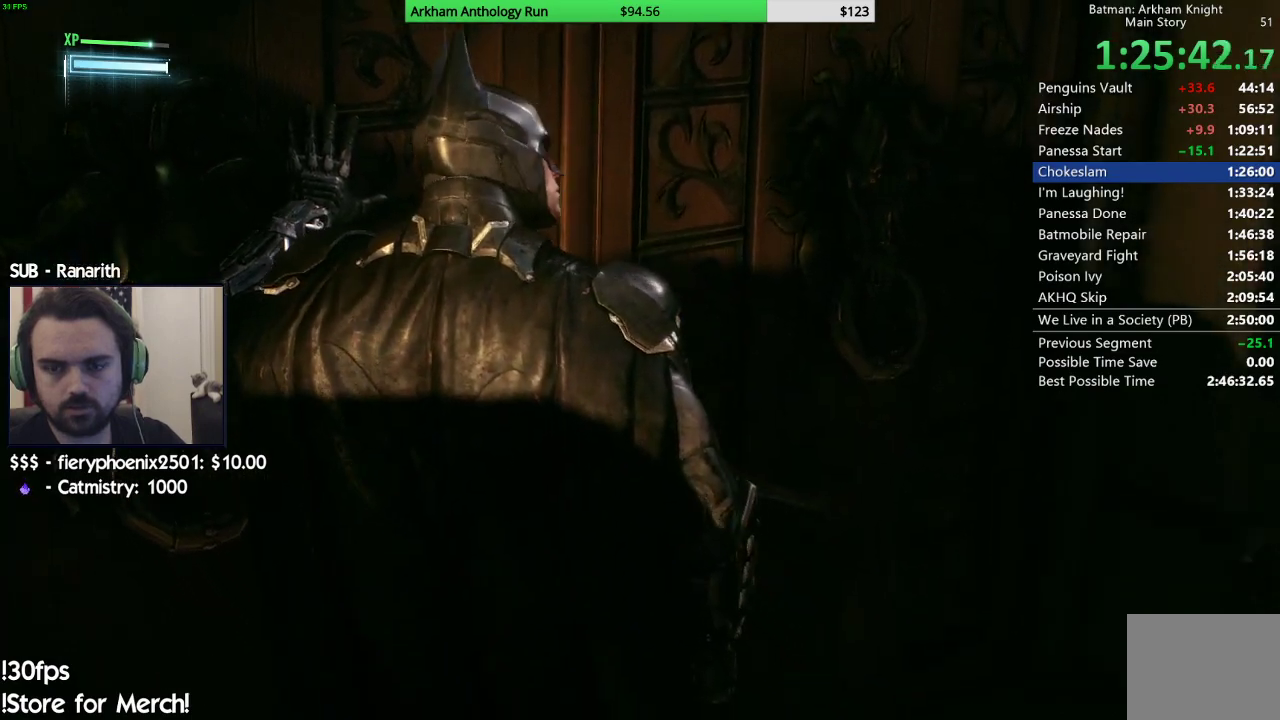
{"buttons": [], "left_stick": "center", "right_stick": "center", "events": [[33, "Y", "down"], [133, "Y", "up"], [233, "Y", "down"], [300, "Y", "up"], [383, "Y", "down"], [483, "Y", "up"]]}
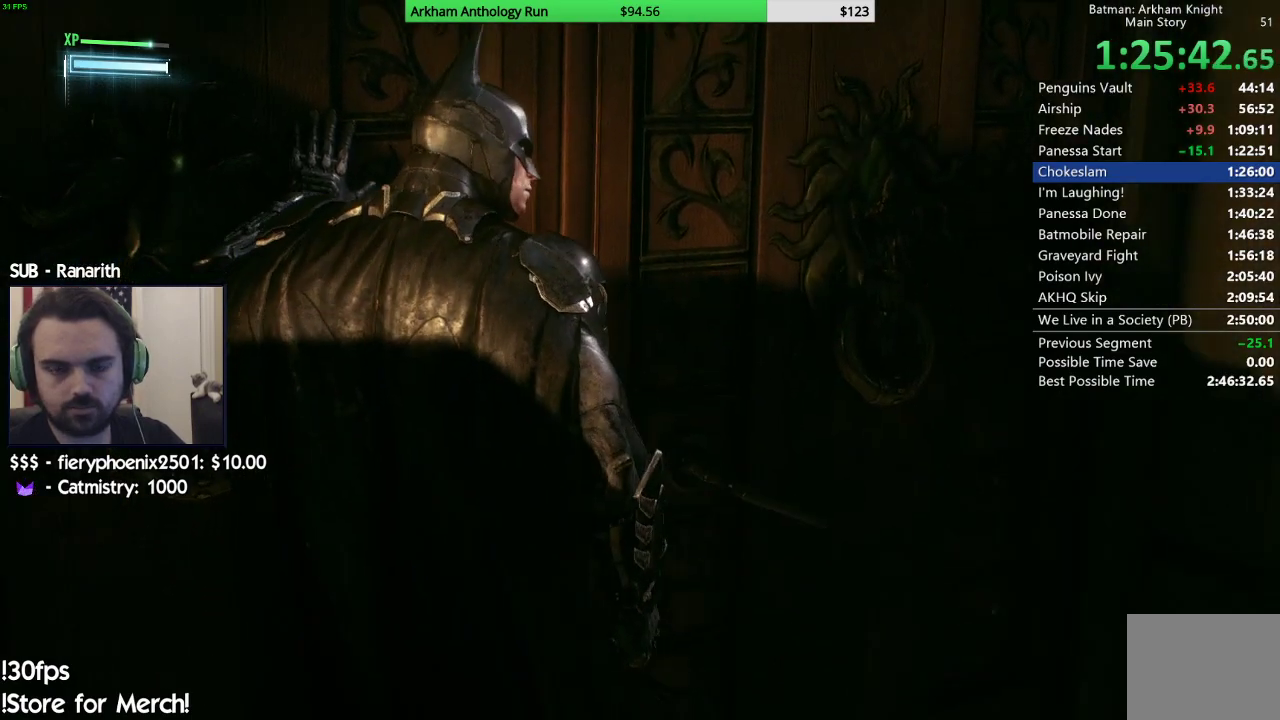
{"buttons": [], "left_stick": "center", "right_stick": "center", "events": [[50, "Y", "down"], [150, "Y", "up"], [233, "Y", "down"], [333, "Y", "up"], [417, "Y", "down"], [483, "Y", "up"]]}
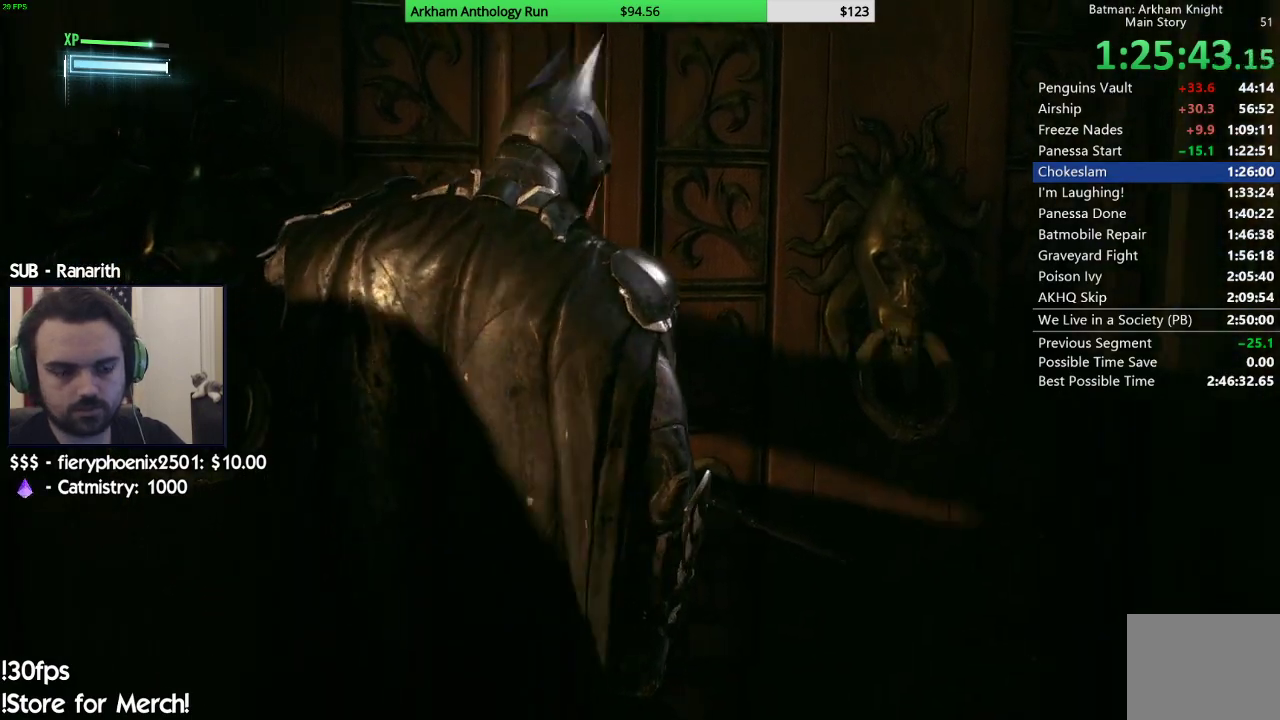
{"buttons": ["Y"], "left_stick": "center", "right_stick": "center", "events": [[83, "Y", "down"], [200, "Y", "up"], [250, "Y", "down"], [350, "Y", "up"], [433, "Y", "down"]]}
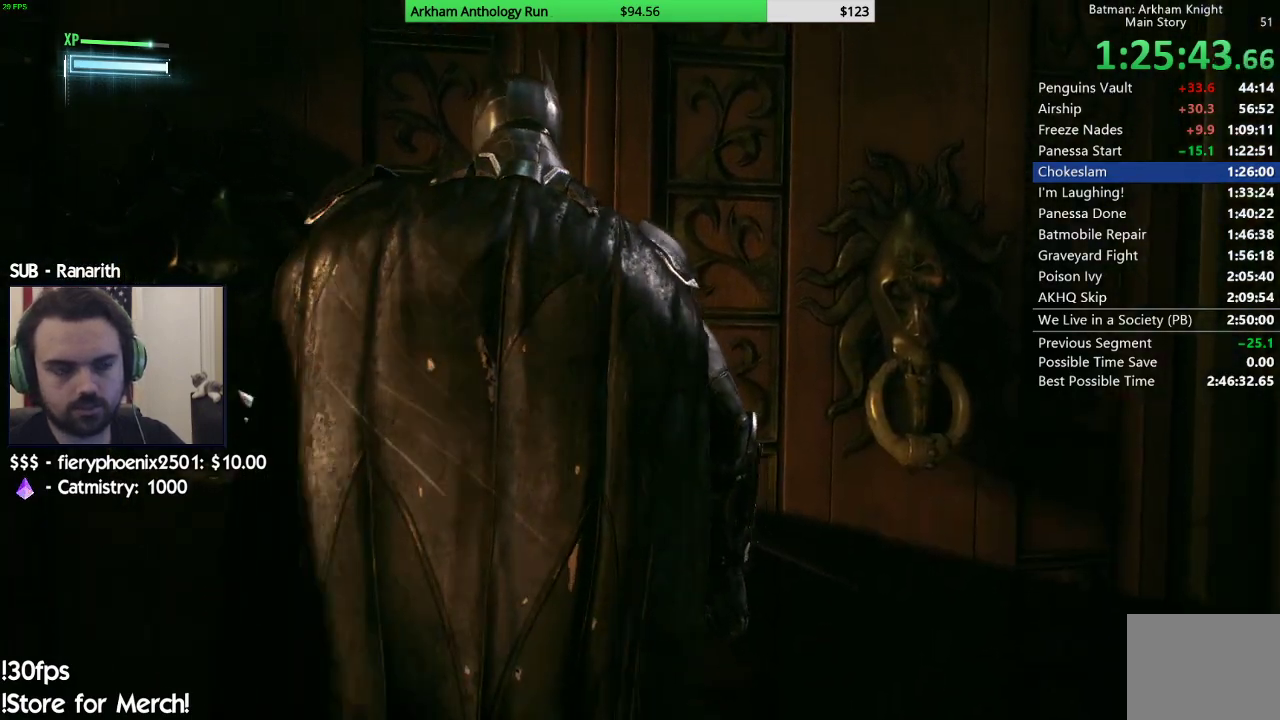
{"buttons": ["Y"], "left_stick": "center", "right_stick": "center", "events": [[33, "Y", "up"], [117, "Y", "down"], [200, "Y", "up"], [283, "Y", "down"], [400, "Y", "up"], [467, "Y", "down"]]}
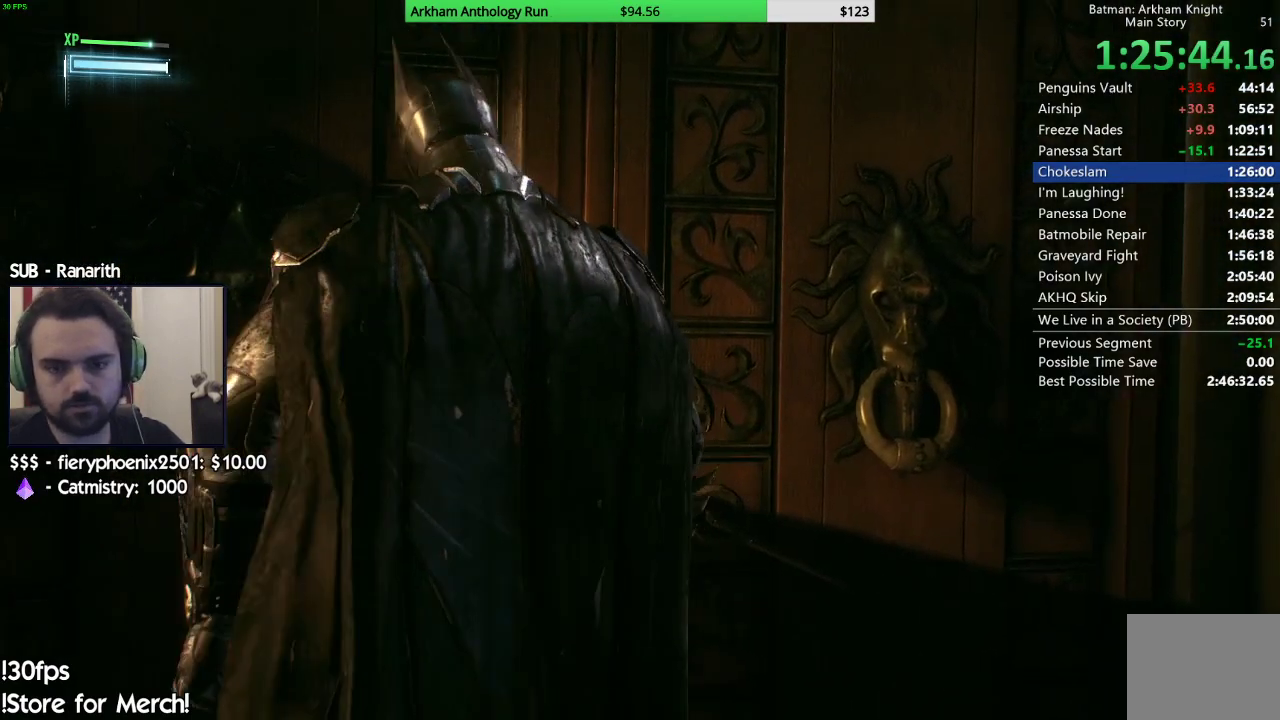
{"buttons": ["Y"], "left_stick": "center", "right_stick": "center", "events": [[67, "Y", "up"], [150, "Y", "down"], [250, "Y", "up"], [333, "Y", "down"], [433, "Y", "up"], [500, "Y", "down"]]}
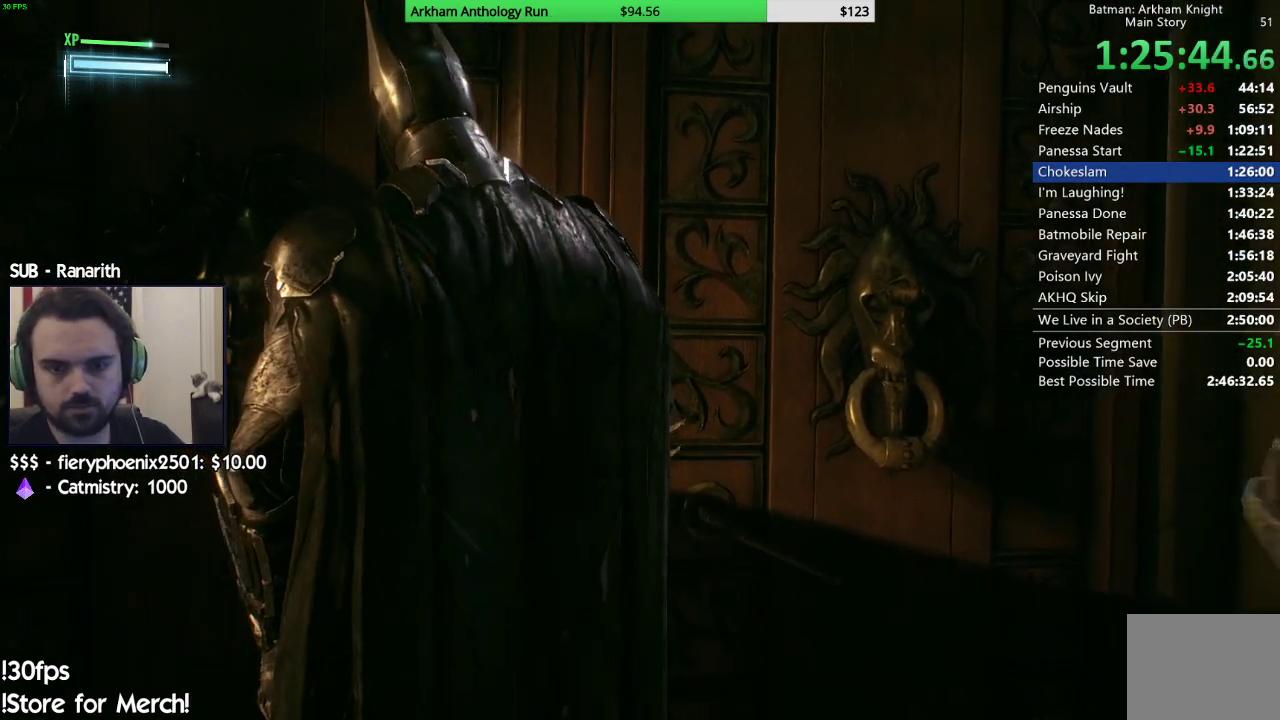
{"buttons": [], "left_stick": "center", "right_stick": "center", "events": [[100, "Y", "up"], [200, "Y", "down"], [300, "Y", "up"], [367, "Y", "down"], [483, "Y", "up"]]}
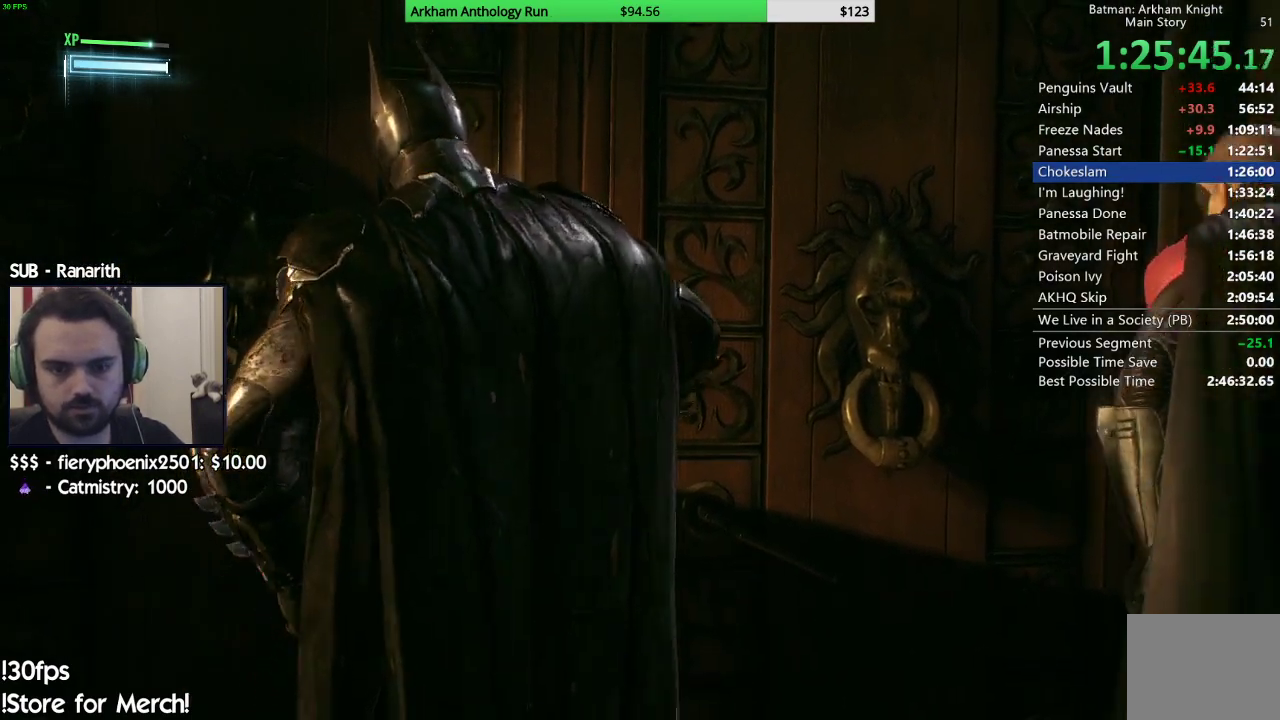
{"buttons": ["Y"], "left_stick": "center", "right_stick": "center", "events": [[67, "Y", "down"], [167, "Y", "up"], [233, "Y", "down"], [333, "Y", "up"], [417, "Y", "down"]]}
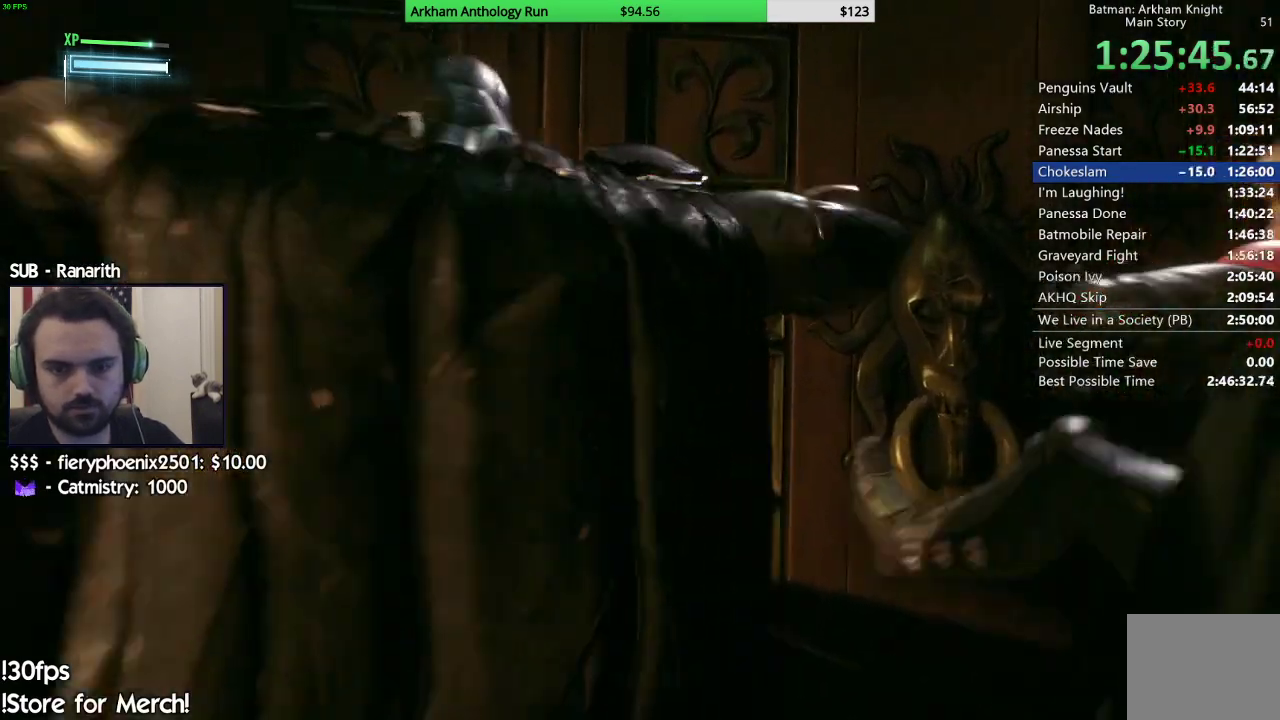
{"buttons": ["Y"], "left_stick": "center", "right_stick": "center", "events": [[33, "Y", "up"], [100, "Y", "down"], [217, "Y", "up"], [300, "Y", "down"], [417, "Y", "up"], [483, "Y", "down"]]}
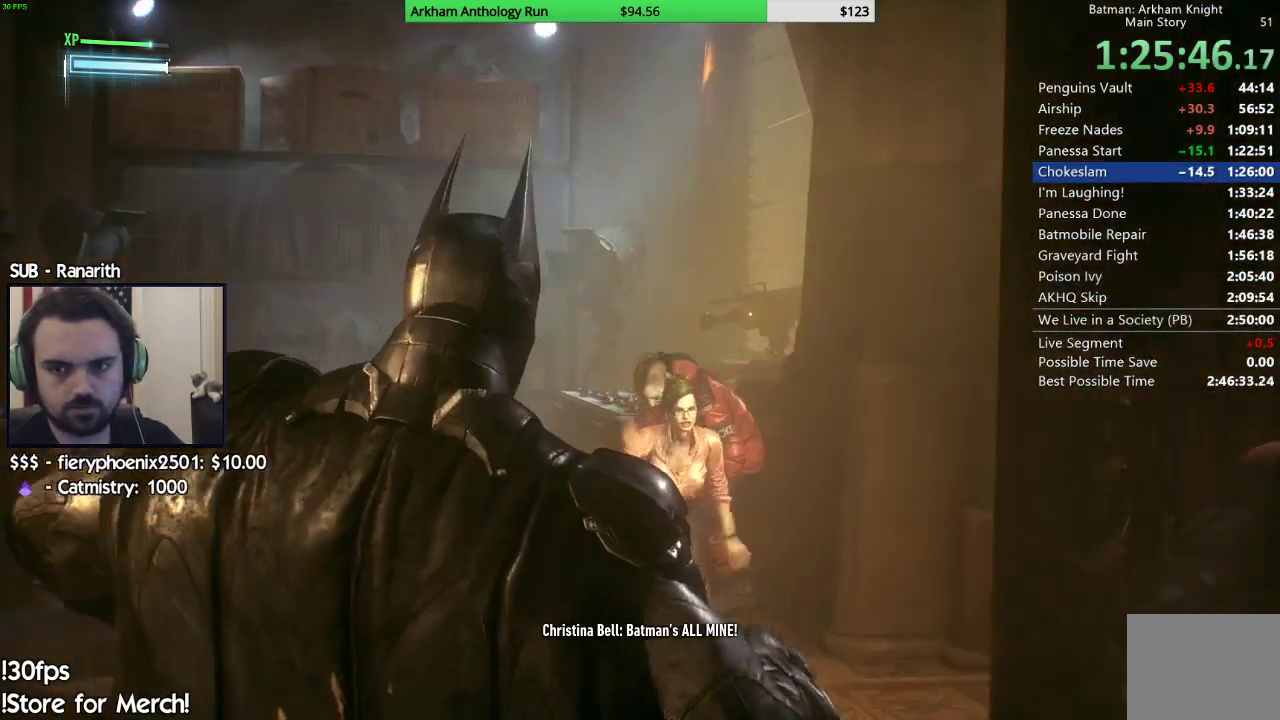
{"buttons": ["Y"], "left_stick": "center", "right_stick": "center", "events": [[83, "Y", "up"], [150, "Y", "down"], [250, "Y", "up"], [350, "Y", "down"], [417, "Y", "up"], [500, "Y", "down"]]}
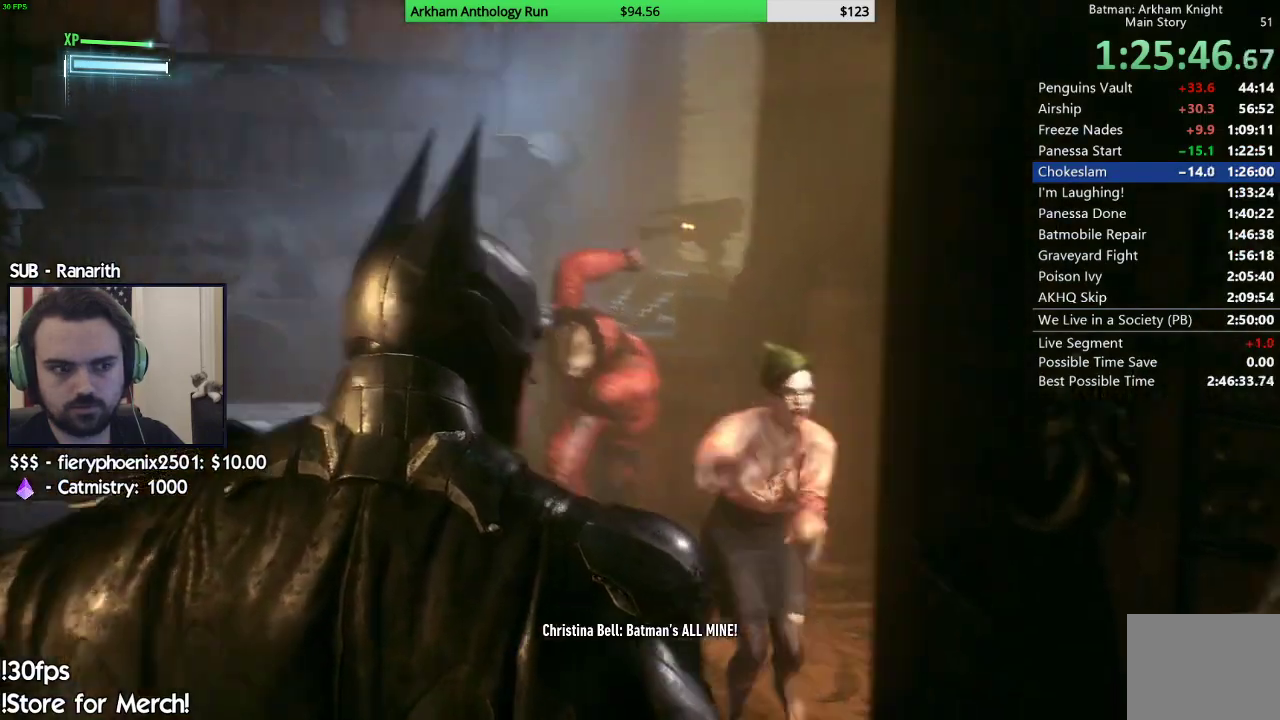
{"buttons": [], "left_stick": "center", "right_stick": "center", "events": [[100, "Y", "up"], [167, "Y", "down"], [250, "Y", "up"], [350, "Y", "down"], [450, "Y", "up"]]}
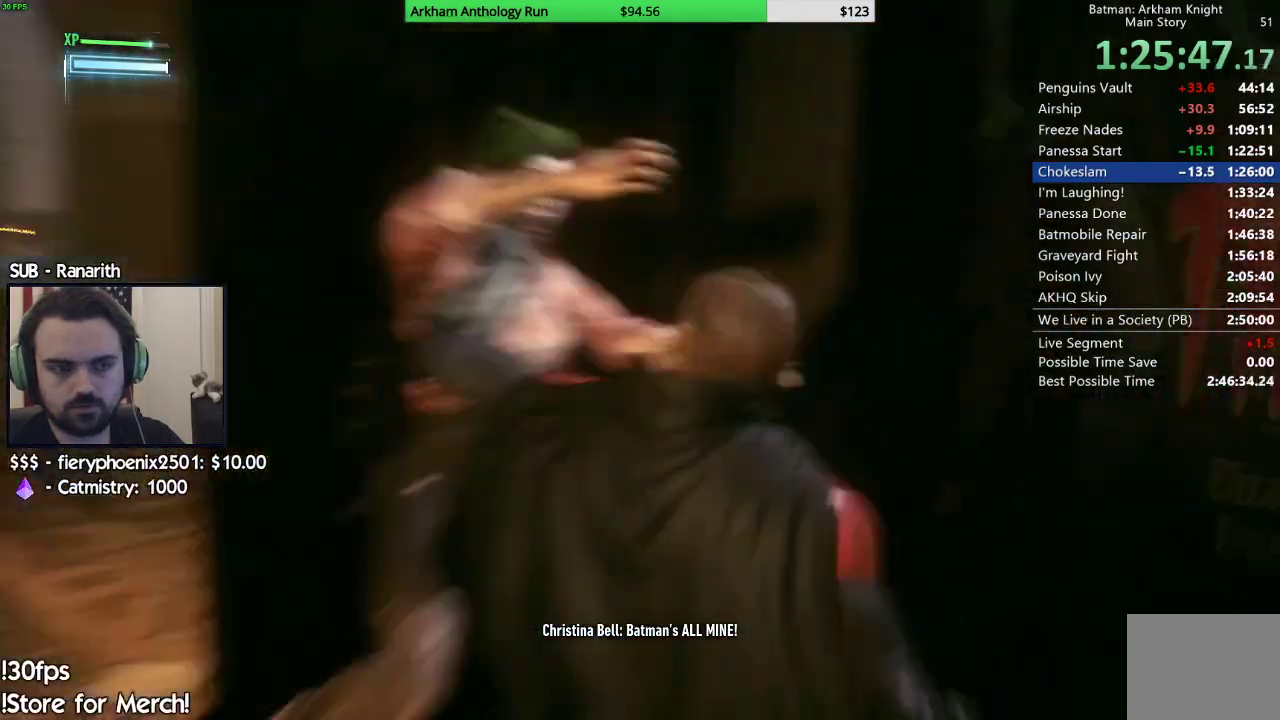
{"buttons": [], "left_stick": "center", "right_stick": "center", "events": [[33, "Y", "down"], [133, "Y", "up"], [200, "Y", "down"], [333, "Y", "up"], [400, "Y", "down"], [500, "Y", "up"]]}
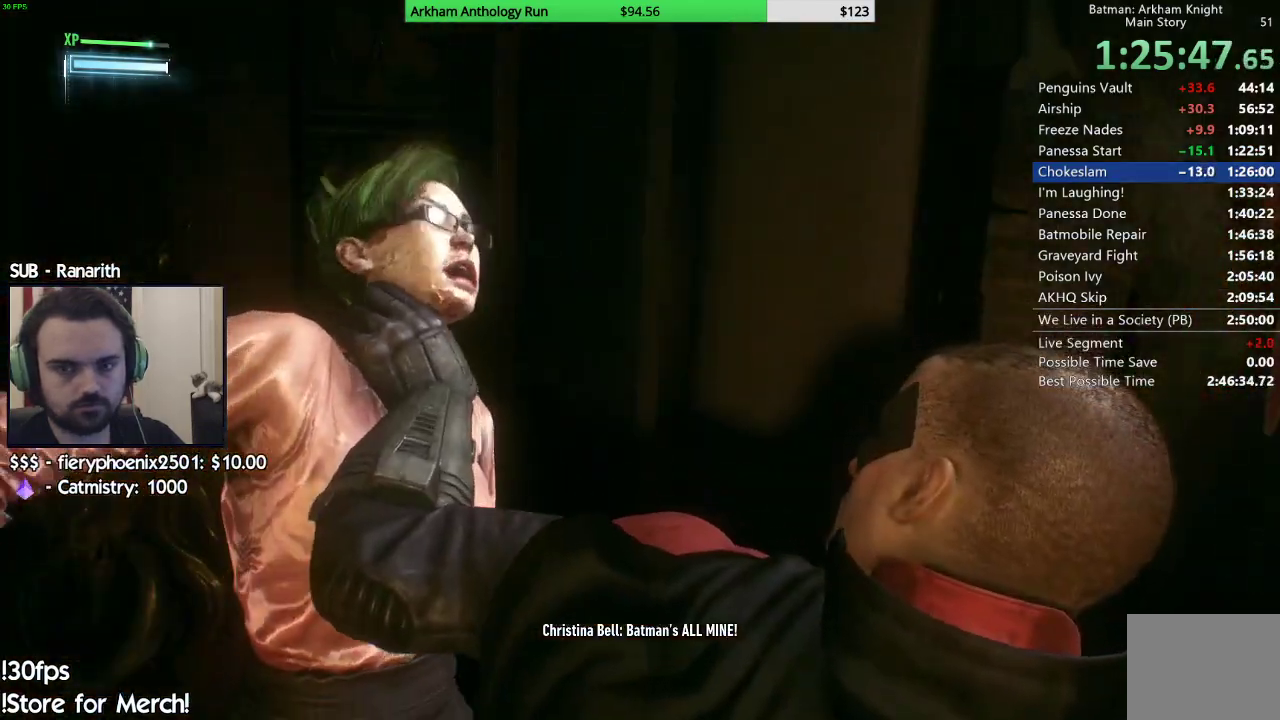
{"buttons": ["Y"], "left_stick": "center", "right_stick": "center", "events": [[100, "Y", "down"], [183, "Y", "up"], [267, "Y", "down"], [383, "Y", "up"], [467, "Y", "down"]]}
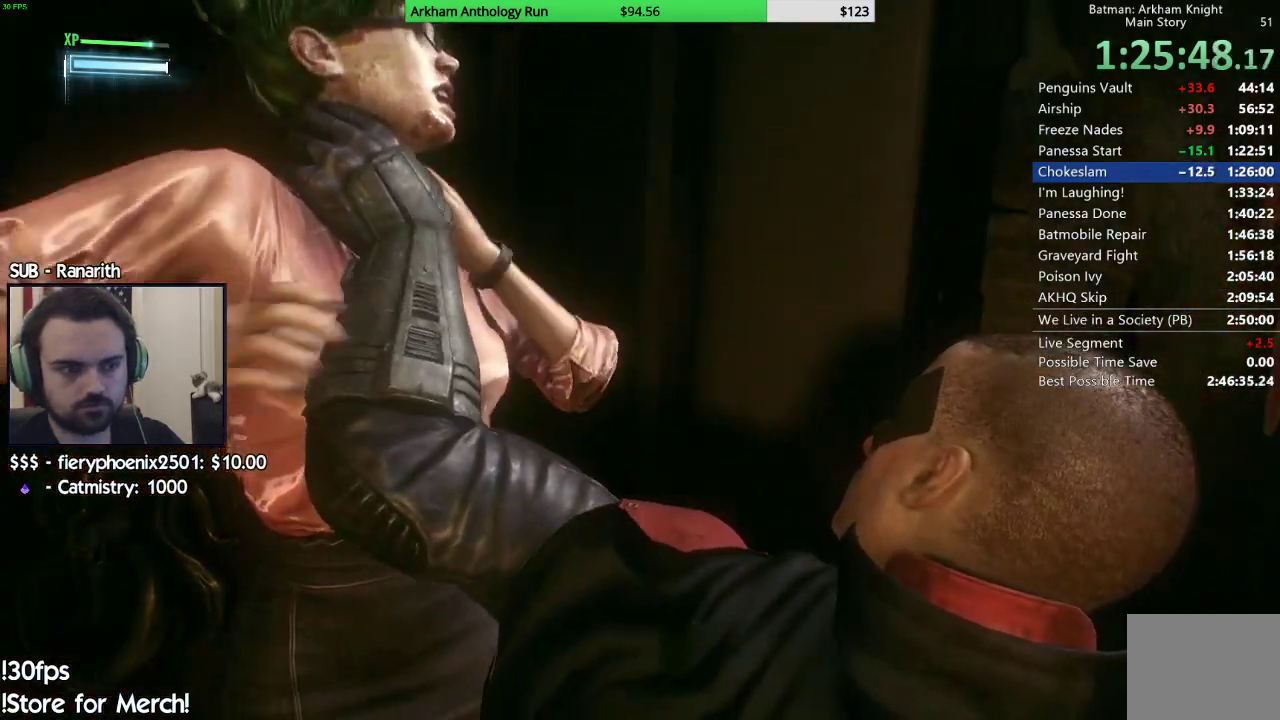
{"buttons": [], "left_stick": "center", "right_stick": "center", "events": [[50, "Y", "up"], [133, "Y", "down"], [250, "Y", "up"], [317, "Y", "down"], [433, "Y", "up"]]}
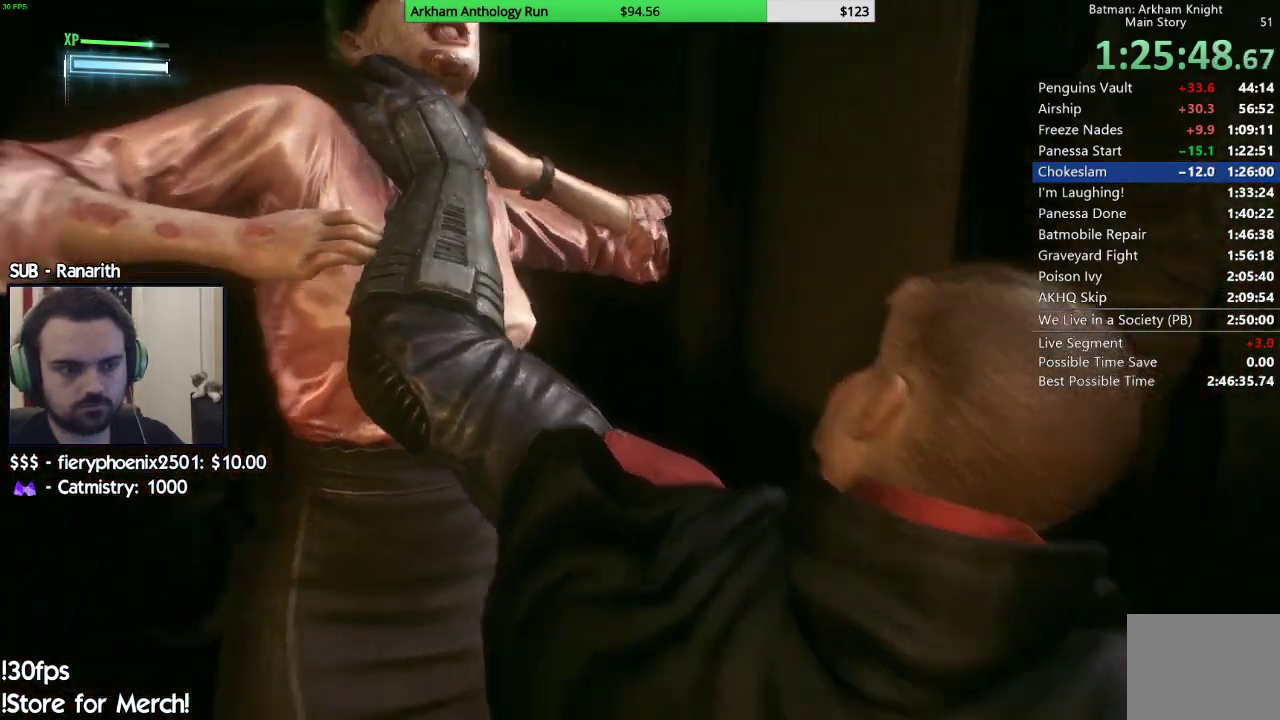
{"buttons": [], "left_stick": "center", "right_stick": "center", "events": [[17, "Y", "down"], [100, "Y", "up"], [200, "Y", "down"], [300, "Y", "up"], [383, "Y", "down"], [500, "Y", "up"]]}
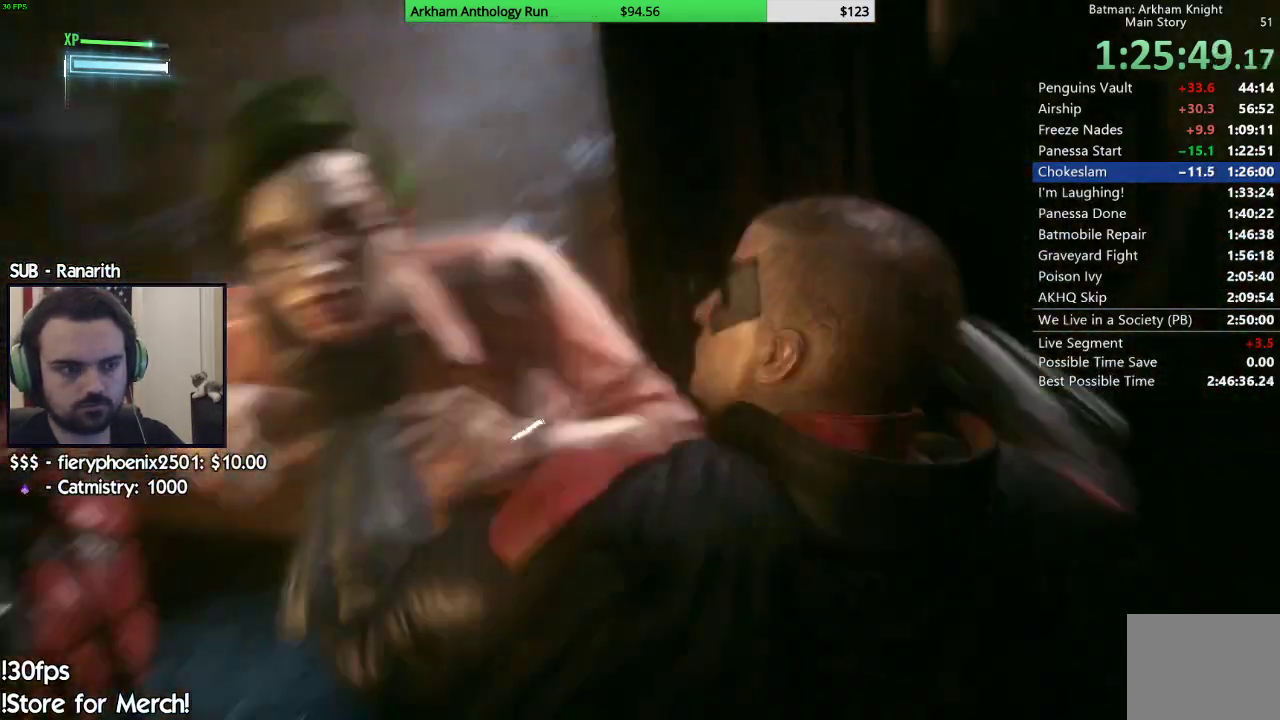
{"buttons": [], "left_stick": "center", "right_stick": "center", "events": [[83, "Y", "down"], [200, "Y", "up"], [300, "Y", "down"], [450, "Y", "up"]]}
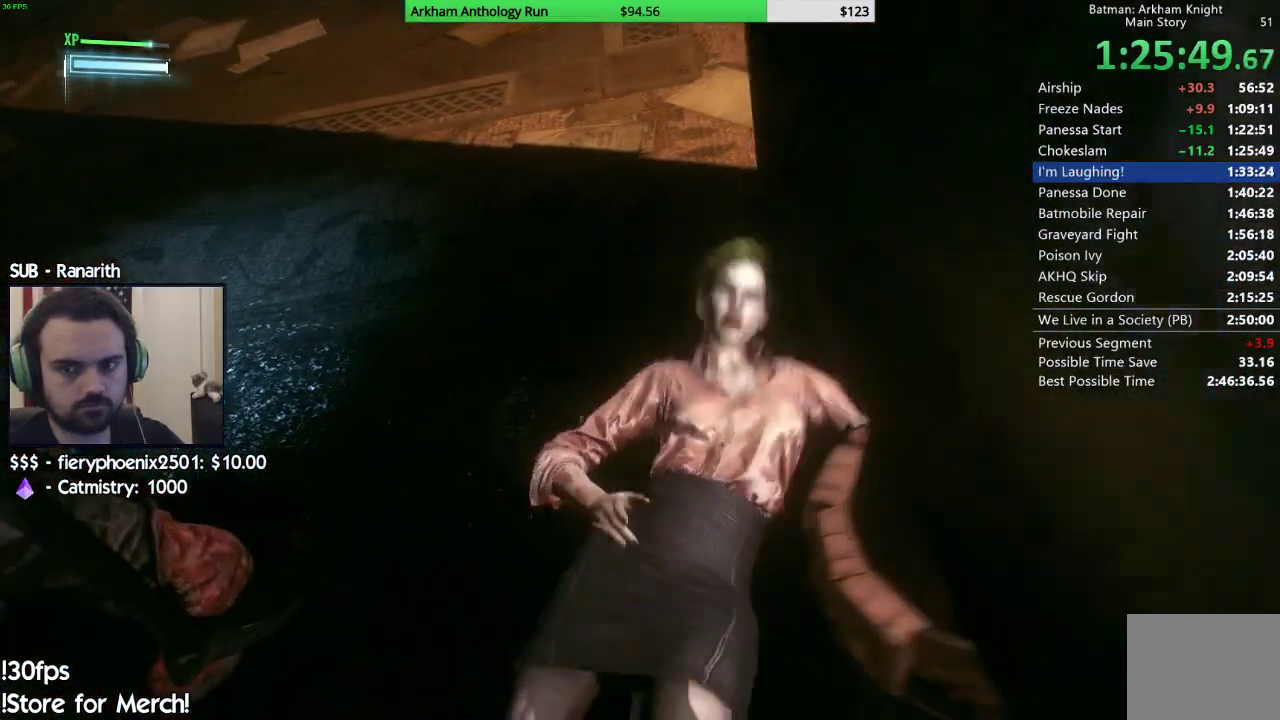
{"buttons": ["Y"], "left_stick": "center", "right_stick": "center", "events": [[17, "Y", "down"], [133, "Y", "up"], [217, "Y", "down"], [317, "Y", "up"], [400, "Y", "down"]]}
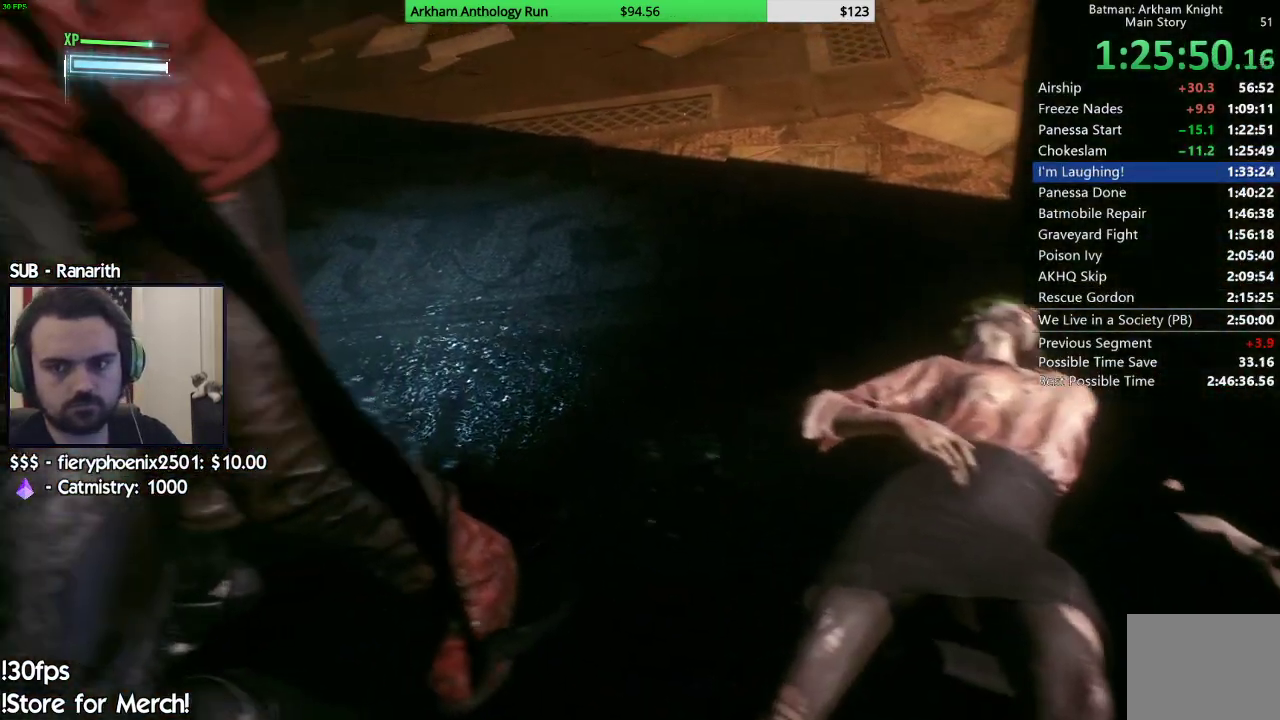
{"buttons": ["Y"], "left_stick": "center", "right_stick": "center", "events": [[17, "Y", "up"], [83, "Y", "down"], [167, "Y", "up"], [267, "Y", "down"], [333, "Y", "up"], [433, "Y", "down"]]}
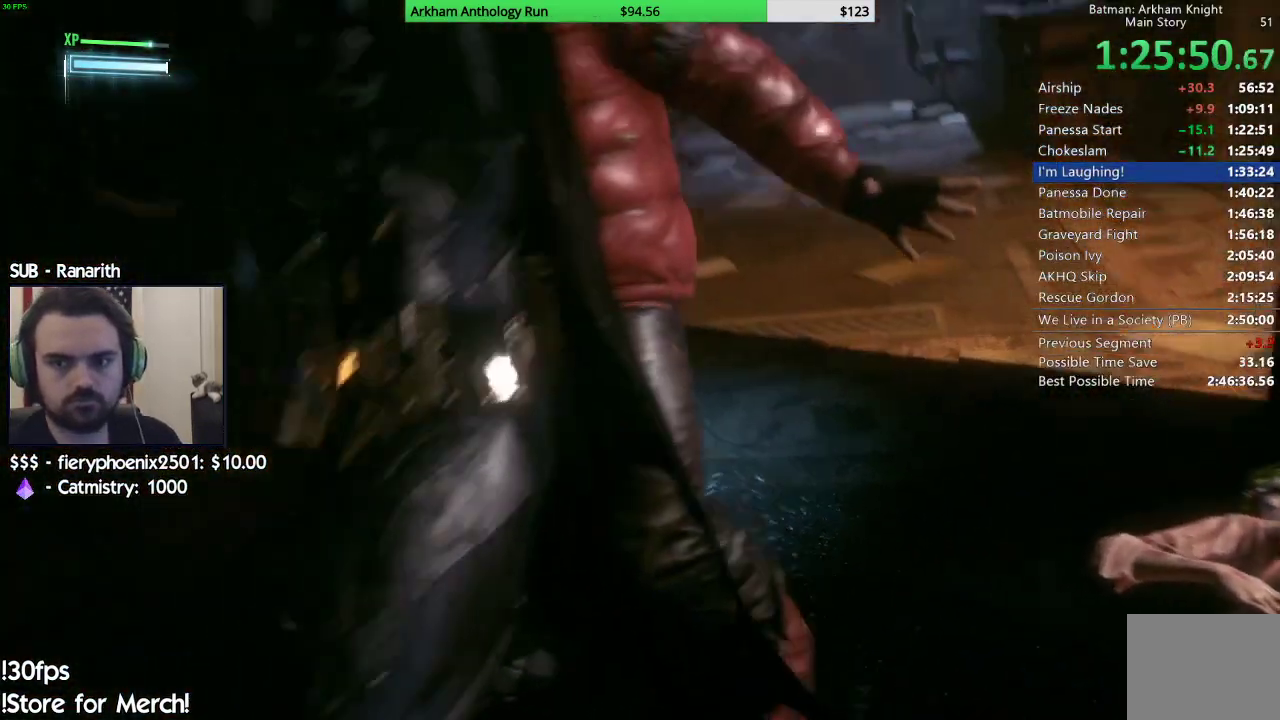
{"buttons": [], "left_stick": "center", "right_stick": "center", "events": [[33, "Y", "up"], [100, "Y", "down"], [217, "Y", "up"], [300, "Y", "down"], [400, "Y", "up"]]}
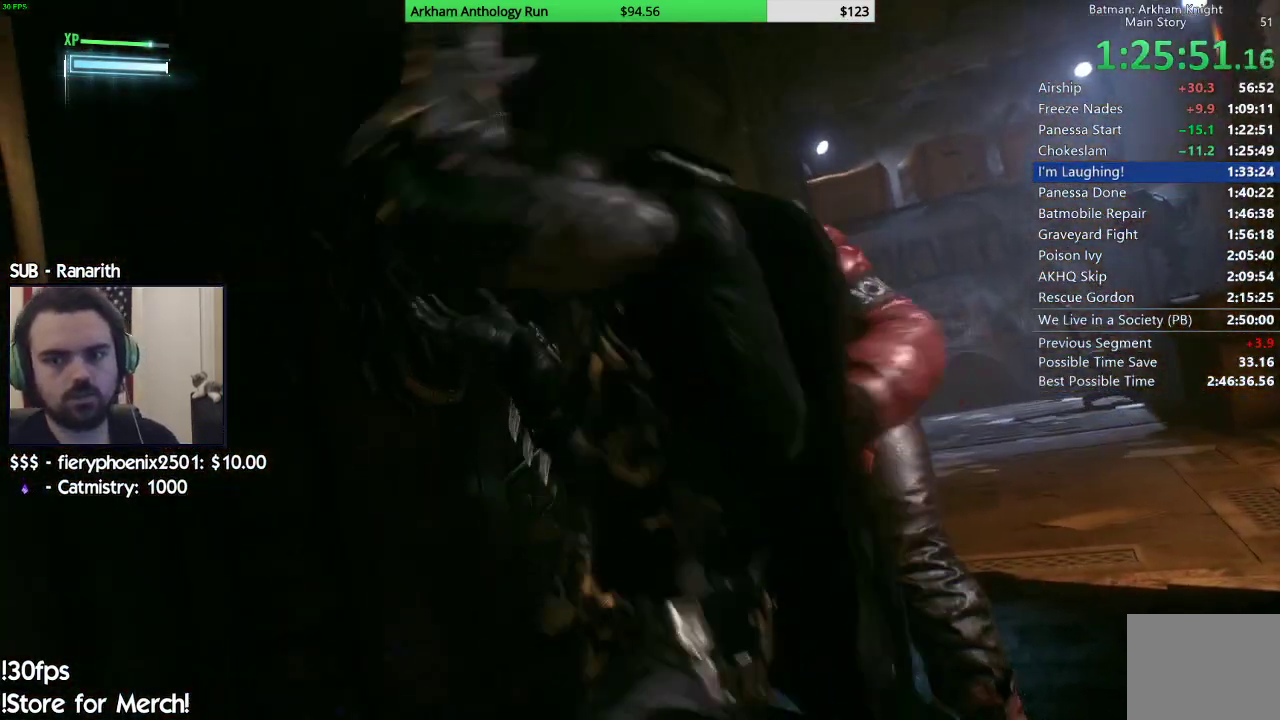
{"buttons": [], "left_stick": "center", "right_stick": "center", "events": []}
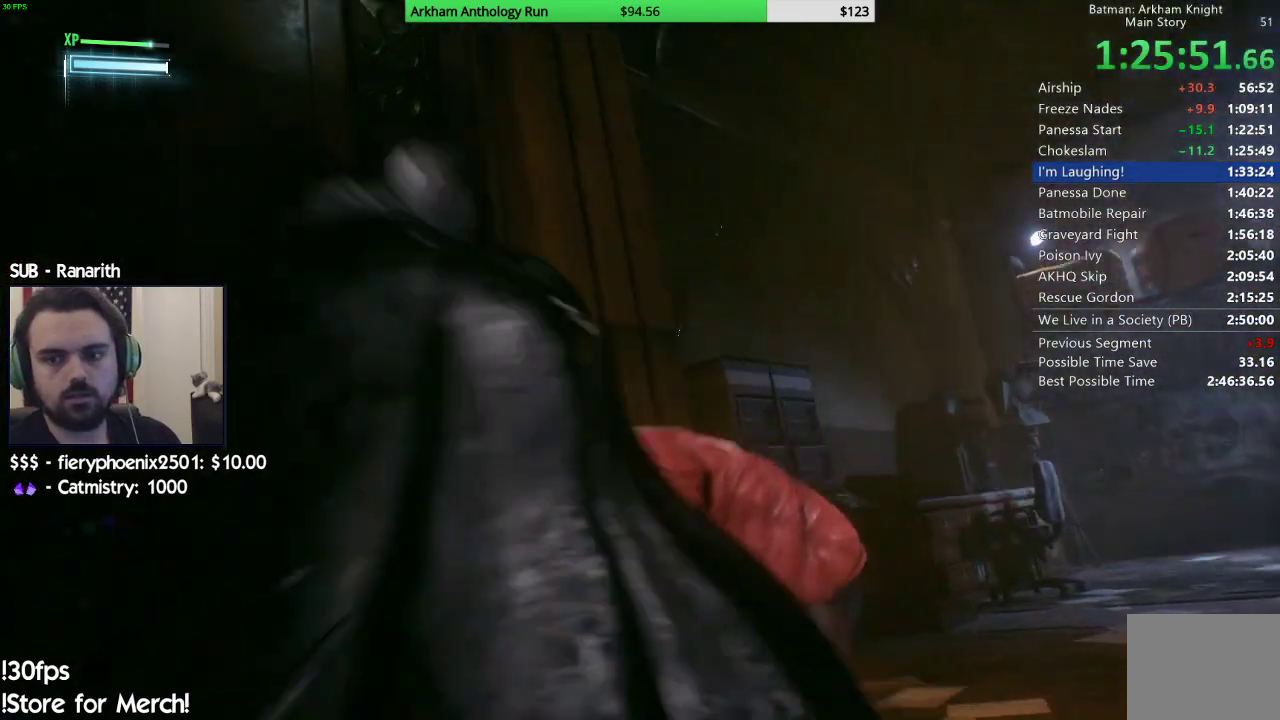
{"buttons": [], "left_stick": "center", "right_stick": "center", "events": []}
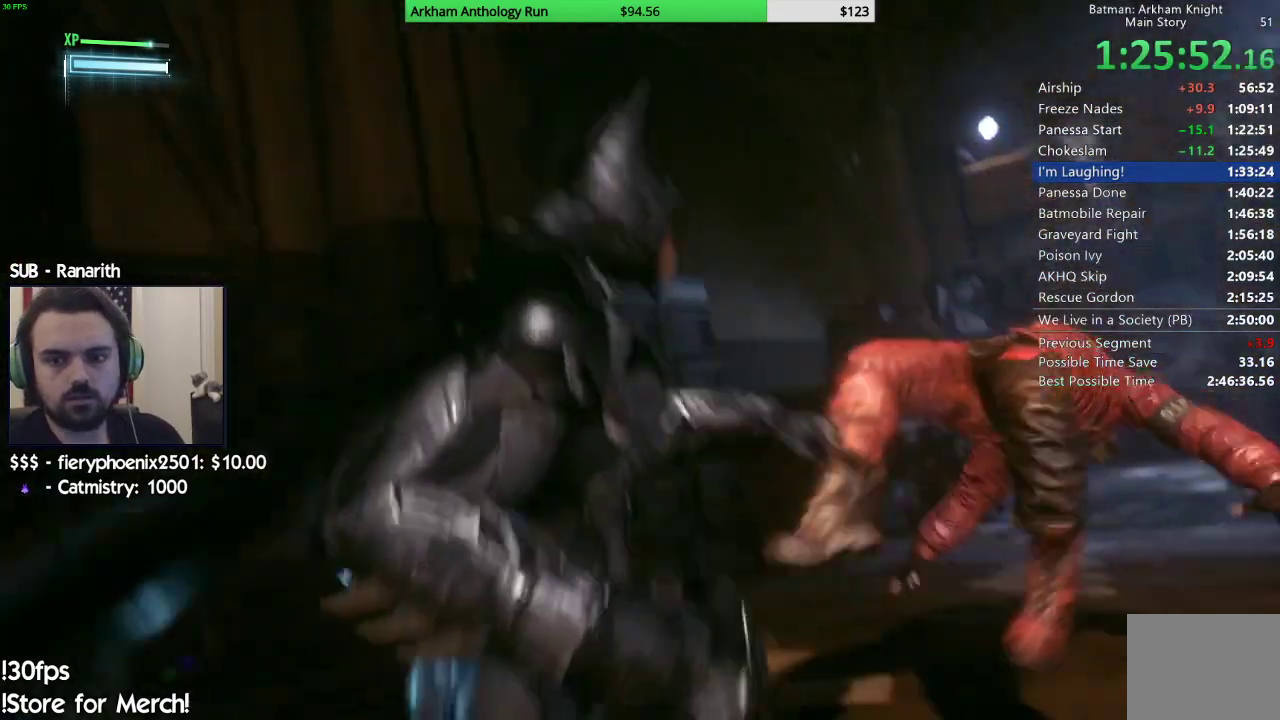
{"buttons": [], "left_stick": "center", "right_stick": "center", "events": []}
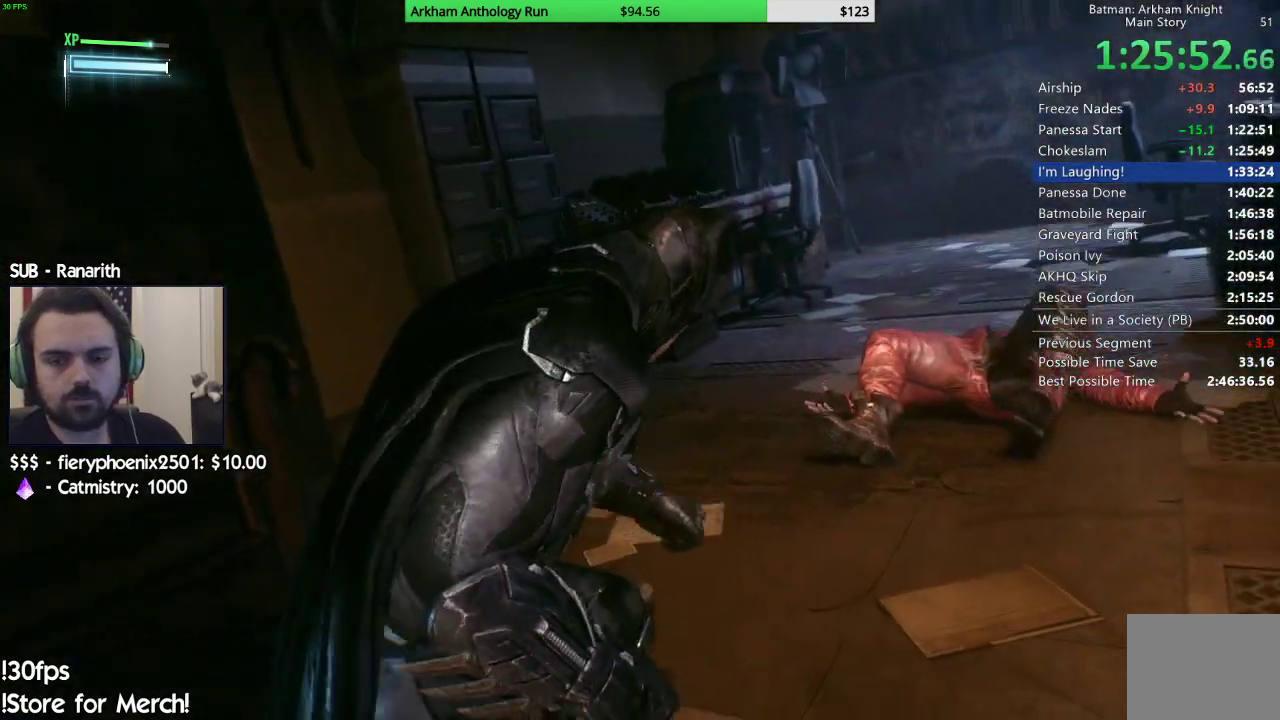
{"buttons": [], "left_stick": "center", "right_stick": "center", "events": []}
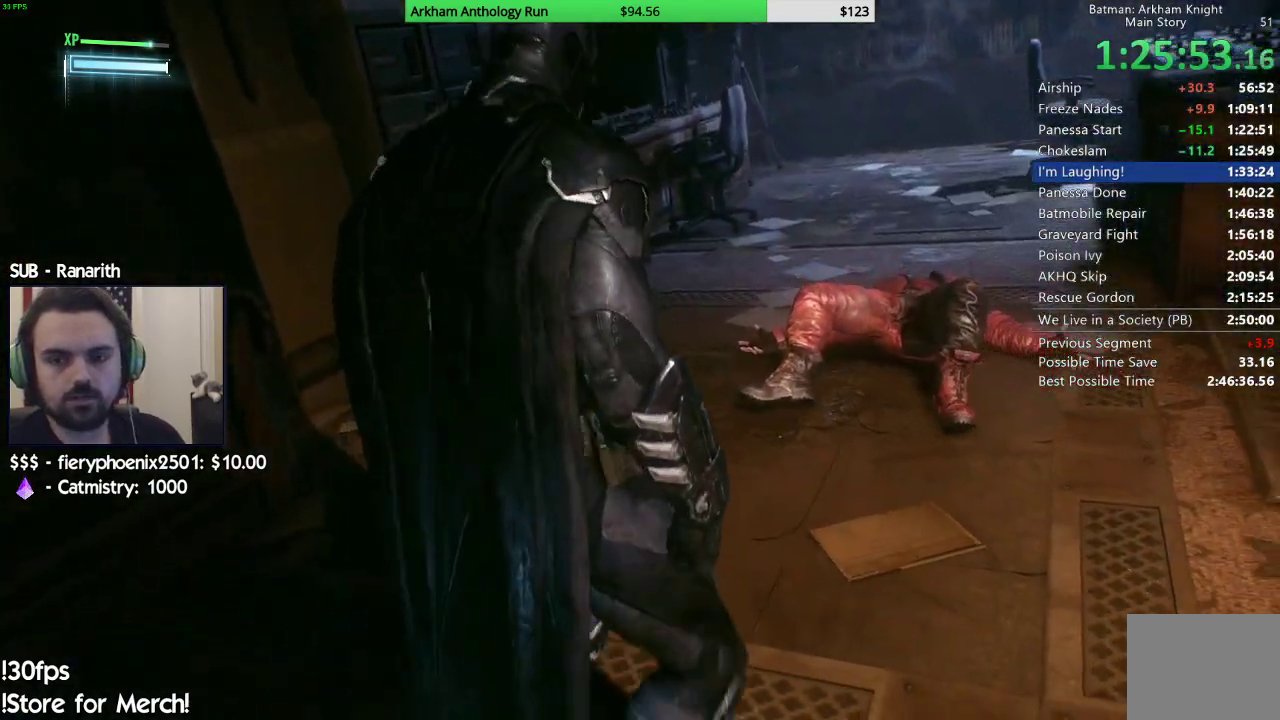
{"buttons": ["R2"], "left_stick": "down", "right_stick": "right", "events": [[267, "R2", "down"], [367, "left_stick", "down"], [500, "right_stick", "right"]]}
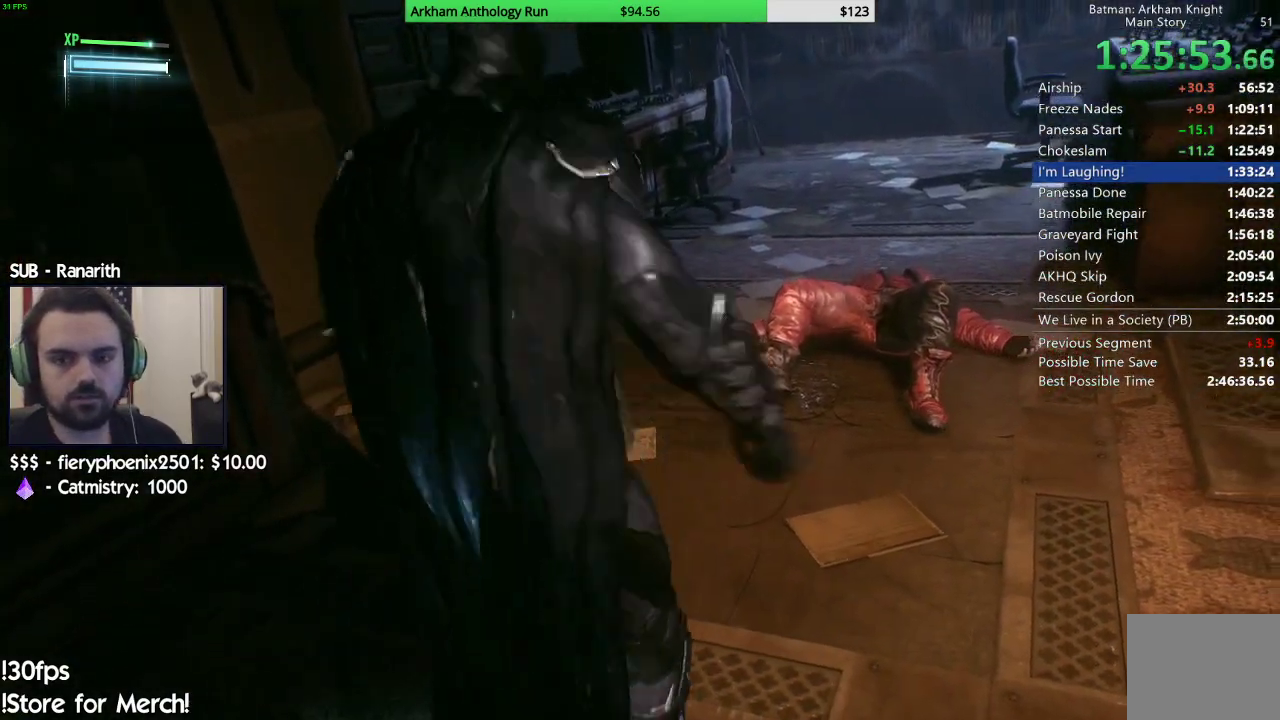
{"buttons": ["R2"], "left_stick": "down-right", "right_stick": "right", "events": [[333, "left_stick", "down-right"]]}
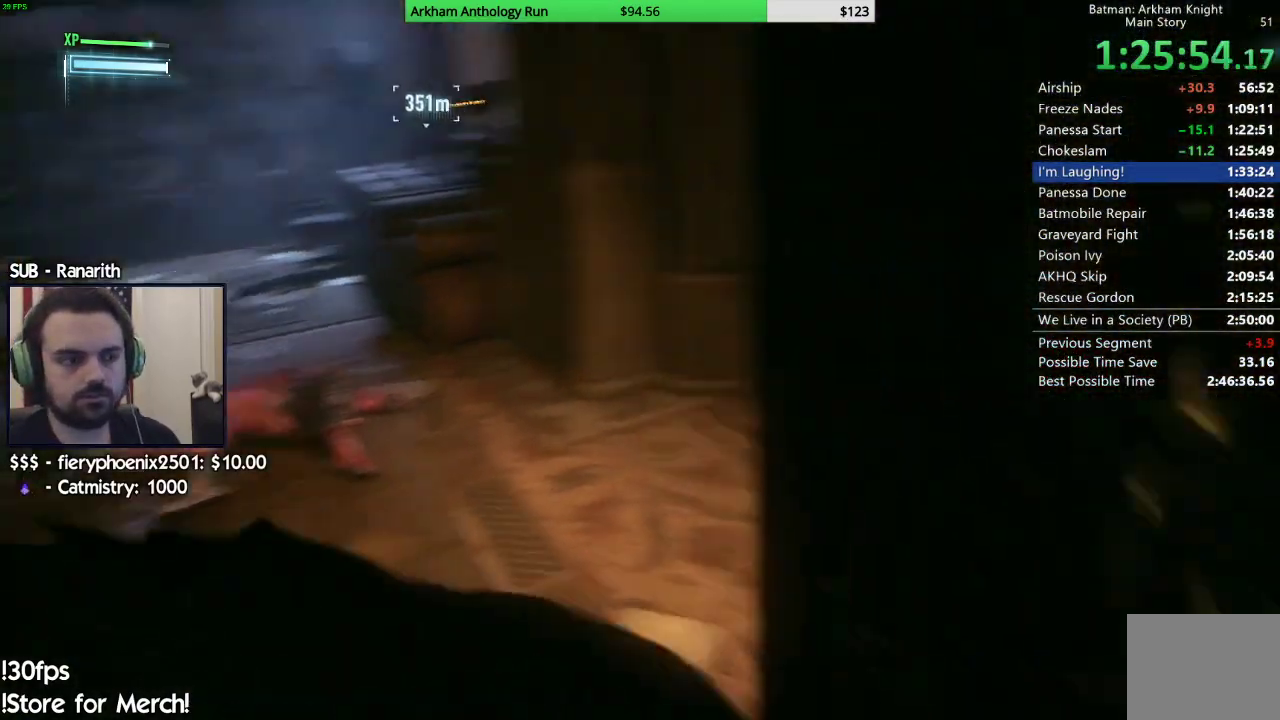
{"buttons": ["R2"], "left_stick": "up-right", "right_stick": "right", "events": [[100, "left_stick", "right"], [433, "left_stick", "up-right"]]}
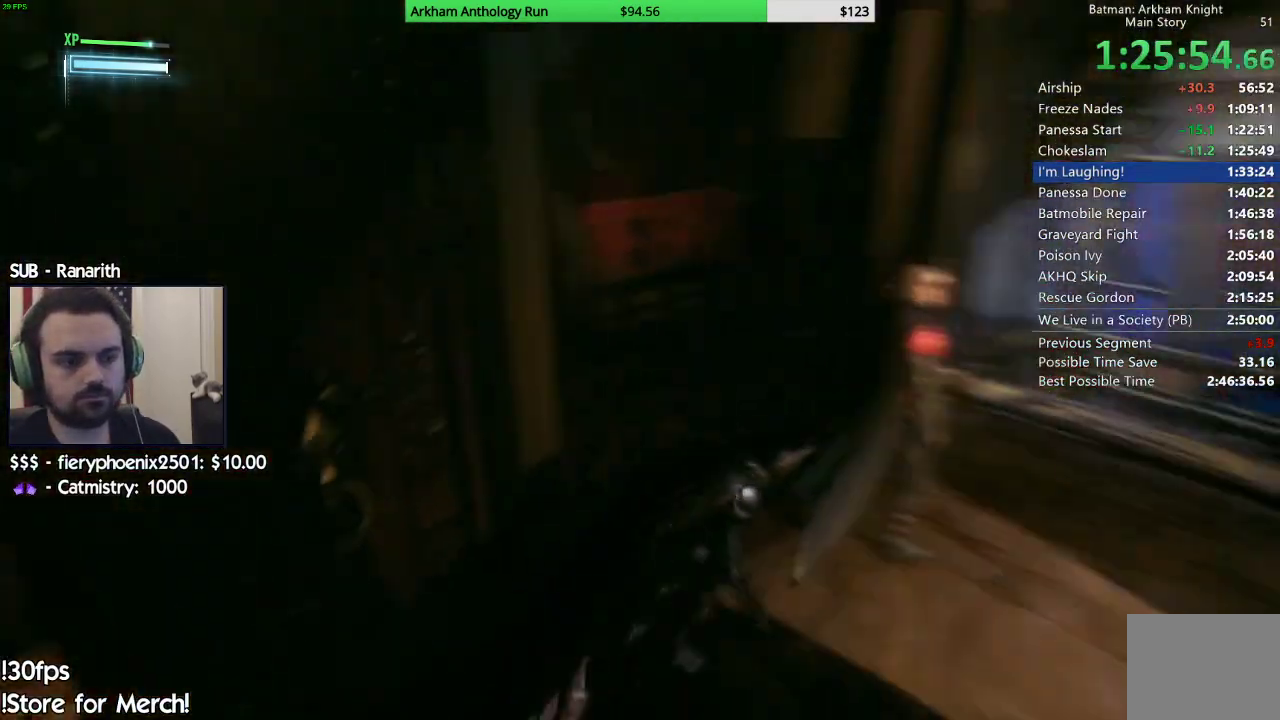
{"buttons": ["A"], "left_stick": "up-right", "right_stick": "center", "events": [[17, "R2", "up"], [100, "right_stick", "center"], [167, "A", "down"]]}